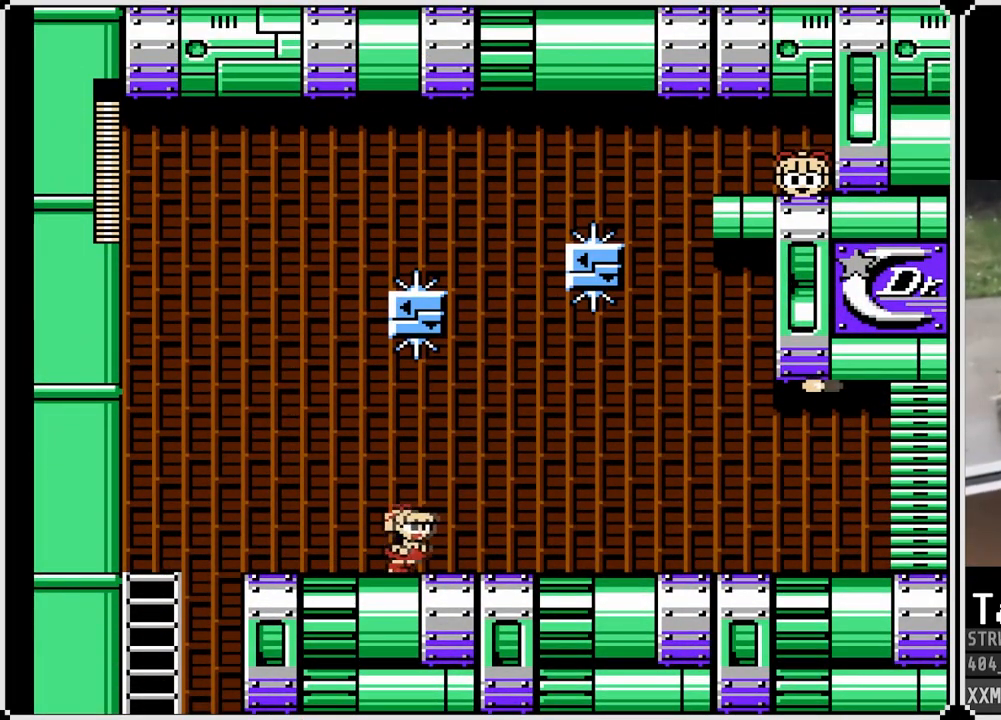
Gameplay with a controller (PlayStation layout); each line is a JSON object with the inputs held at the frame after it. "events" lists button and stick changes between this image and that frame as [ms after this image, input, new state], when the widget could be followed in between.
{"buttons": ["SQUARE", "DPAD_RIGHT"], "left_stick": "center", "right_stick": "center", "events": []}
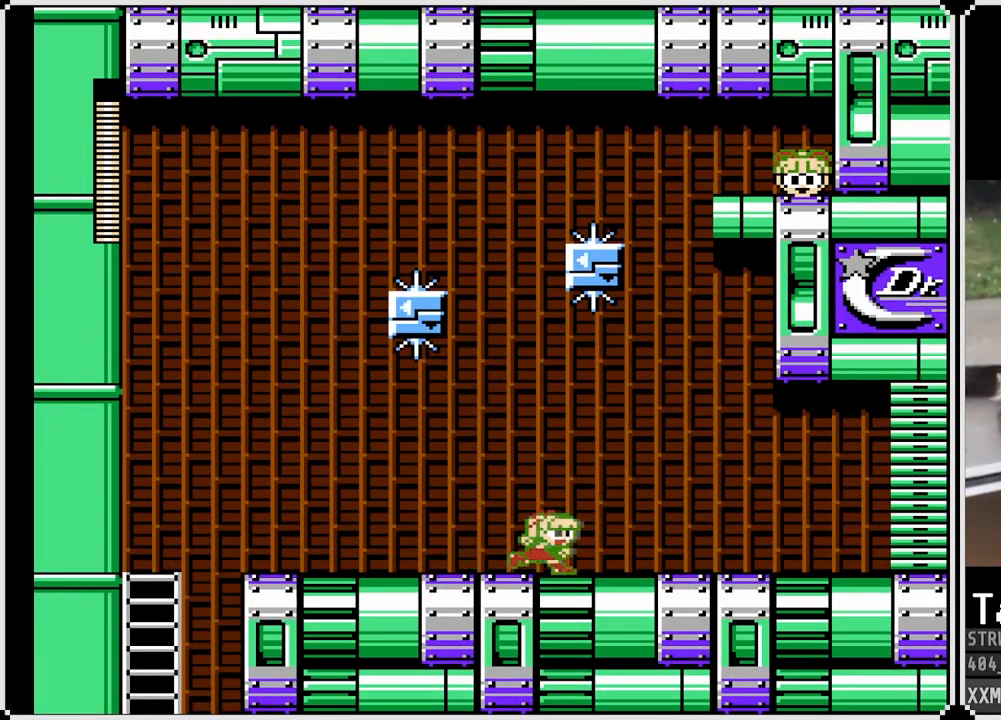
{"buttons": ["SQUARE", "DPAD_RIGHT"], "left_stick": "center", "right_stick": "center", "events": []}
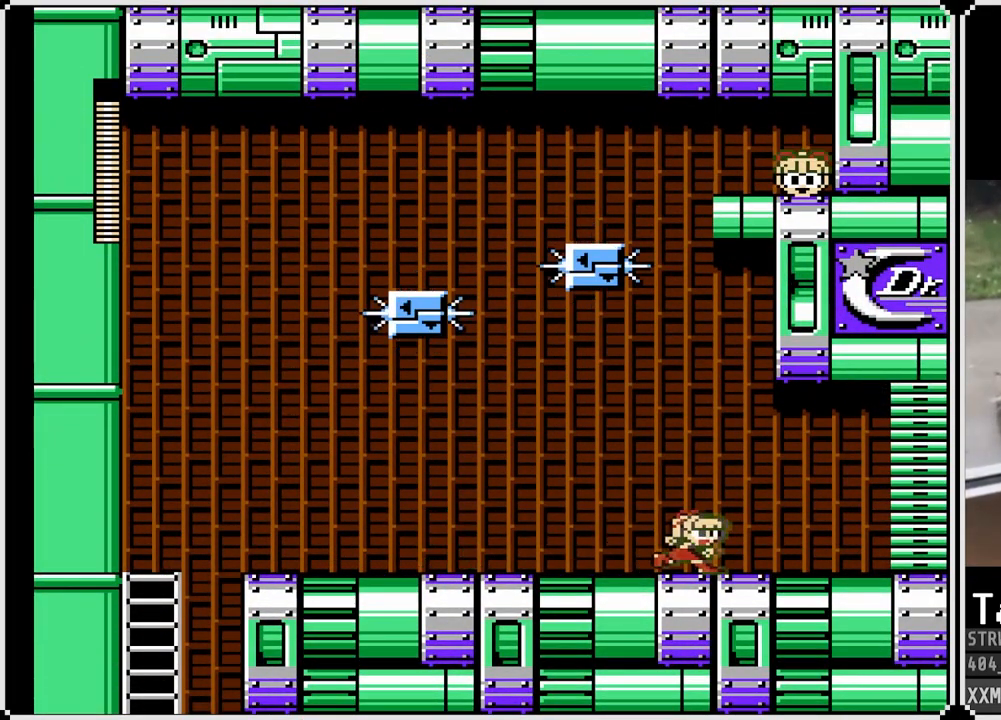
{"buttons": ["START"], "left_stick": "center", "right_stick": "center", "events": [[33, "SQUARE", "up"], [133, "DPAD_RIGHT", "up"], [300, "DPAD_LEFT", "down"], [467, "DPAD_LEFT", "up"], [500, "START", "down"]]}
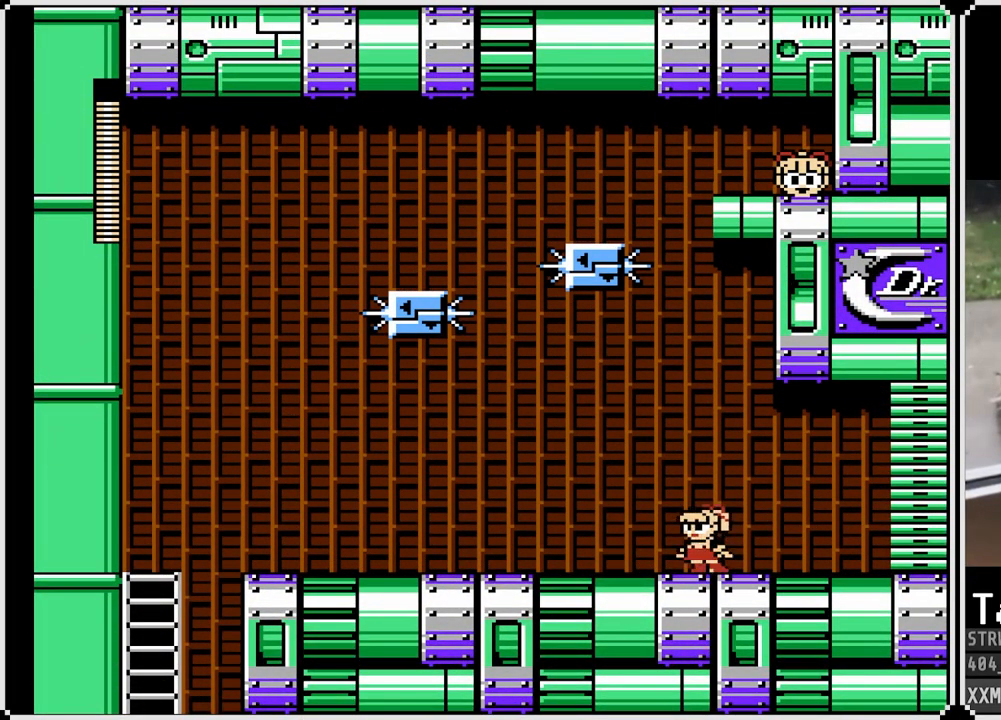
{"buttons": [], "left_stick": "center", "right_stick": "center", "events": [[183, "START", "up"]]}
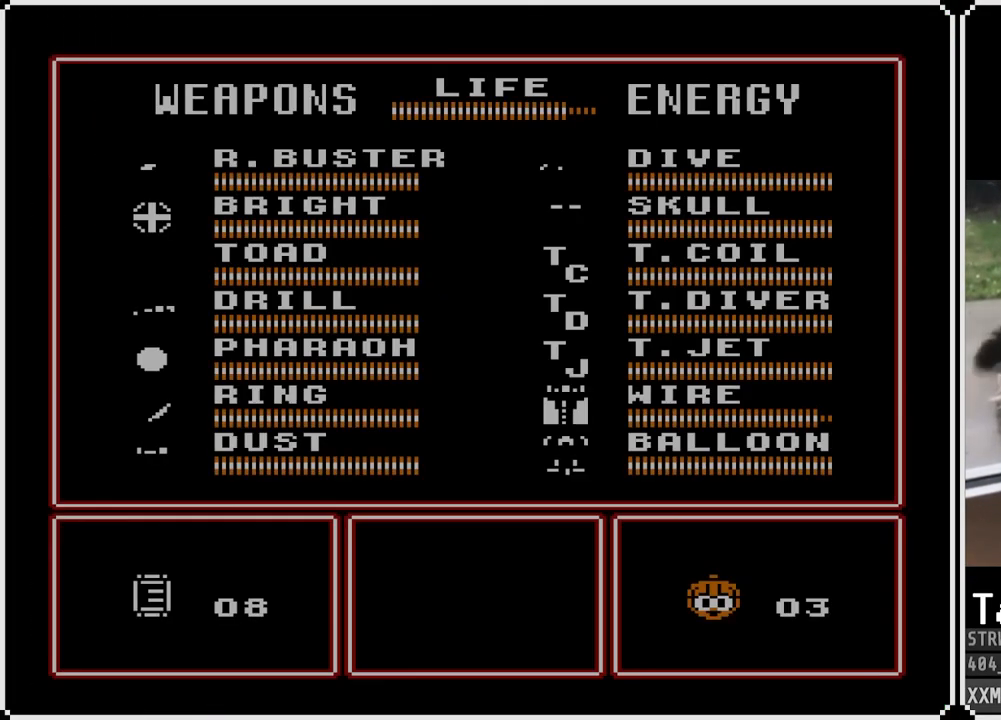
{"buttons": ["DPAD_DOWN"], "left_stick": "center", "right_stick": "center", "events": [[483, "DPAD_DOWN", "down"]]}
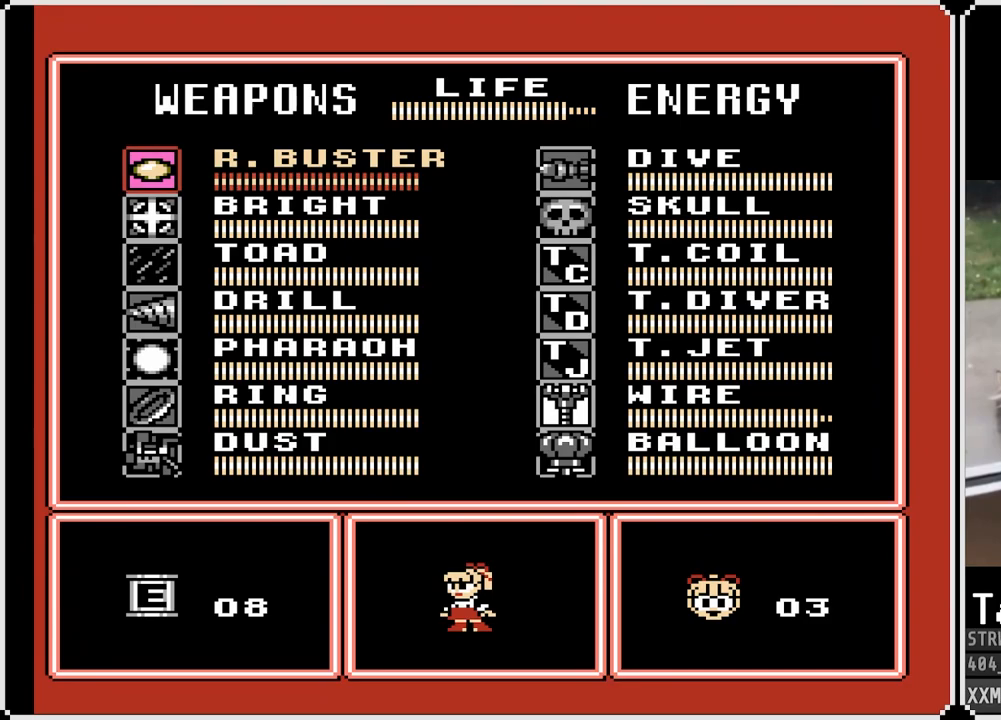
{"buttons": ["DPAD_UP"], "left_stick": "center", "right_stick": "center", "events": [[33, "DPAD_DOWN", "up"], [117, "DPAD_RIGHT", "down"], [233, "DPAD_RIGHT", "up"], [417, "DPAD_UP", "down"]]}
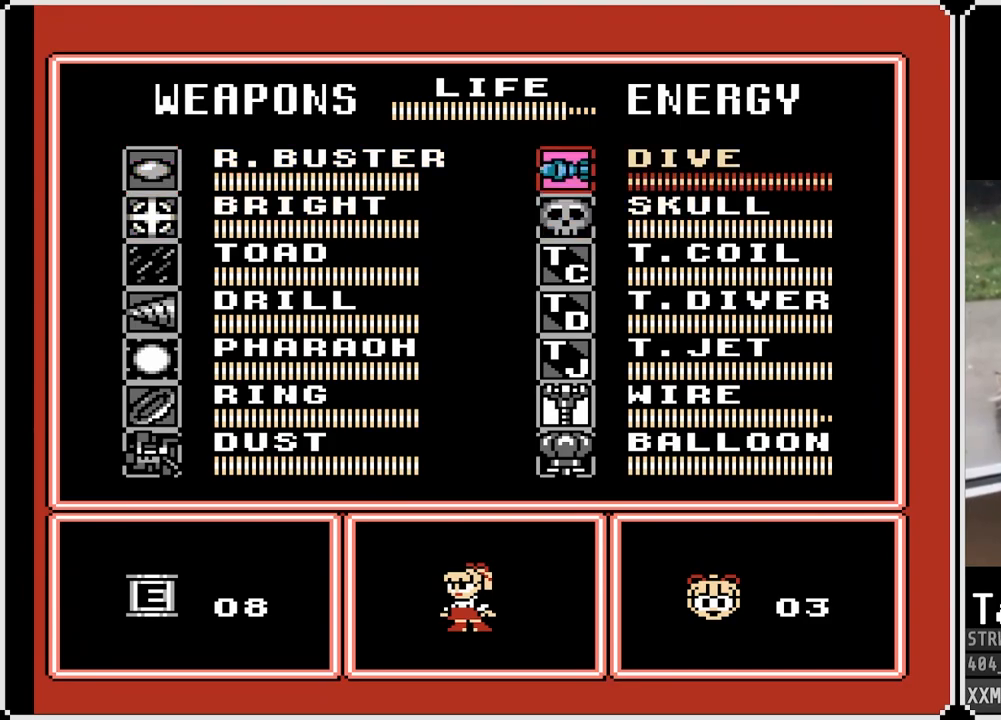
{"buttons": ["DPAD_UP"], "left_stick": "center", "right_stick": "center", "events": [[50, "DPAD_UP", "up"], [133, "DPAD_UP", "down"], [250, "DPAD_UP", "up"], [433, "DPAD_UP", "down"]]}
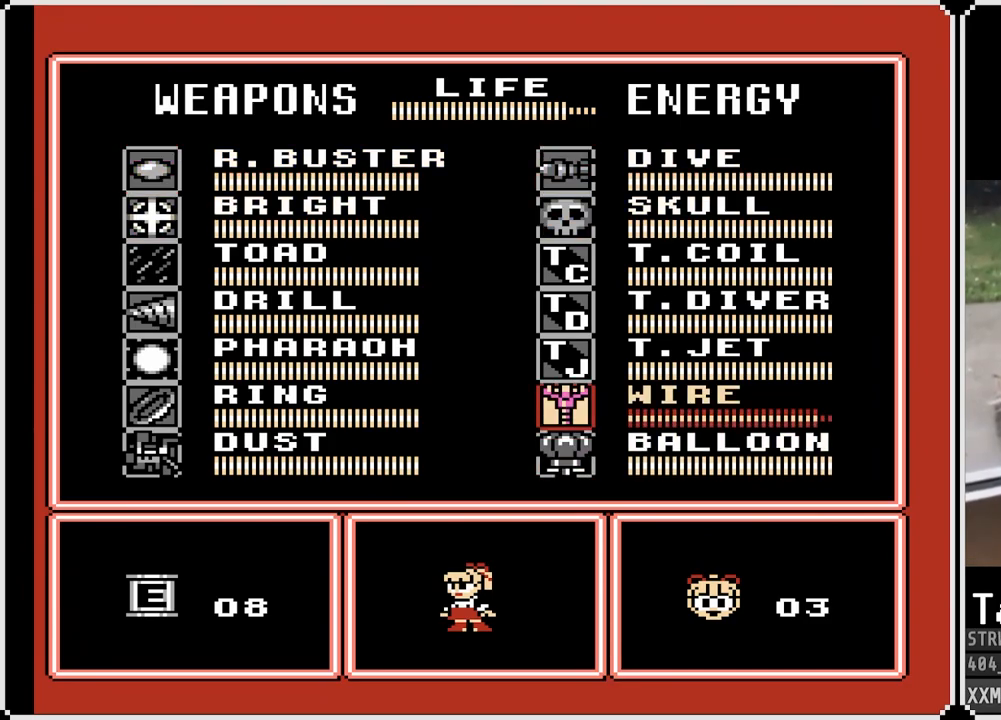
{"buttons": [], "left_stick": "center", "right_stick": "center", "events": [[50, "DPAD_UP", "up"], [67, "START", "down"], [217, "START", "up"]]}
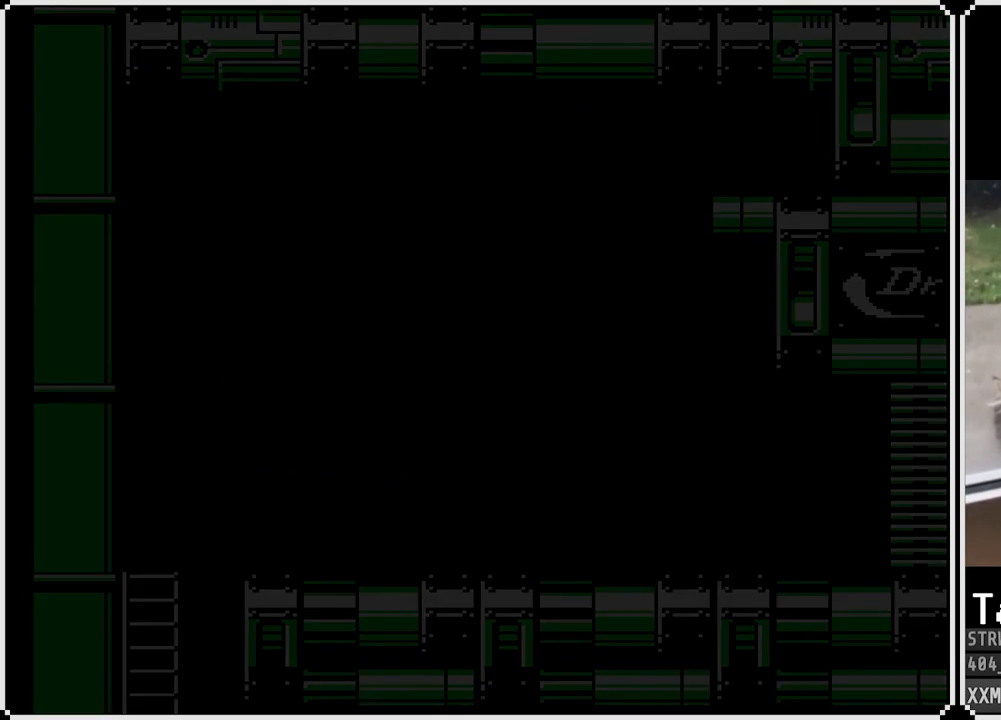
{"buttons": [], "left_stick": "center", "right_stick": "center", "events": [[233, "DPAD_LEFT", "down"], [500, "DPAD_LEFT", "up"]]}
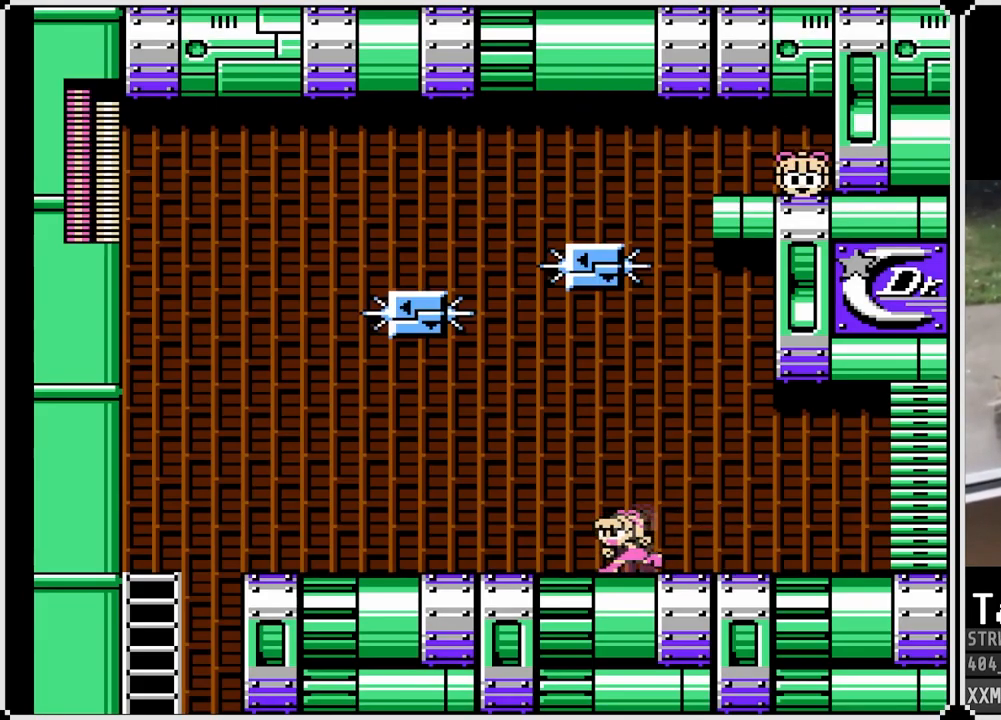
{"buttons": [], "left_stick": "center", "right_stick": "center", "events": [[67, "DPAD_RIGHT", "down"], [283, "DPAD_RIGHT", "up"]]}
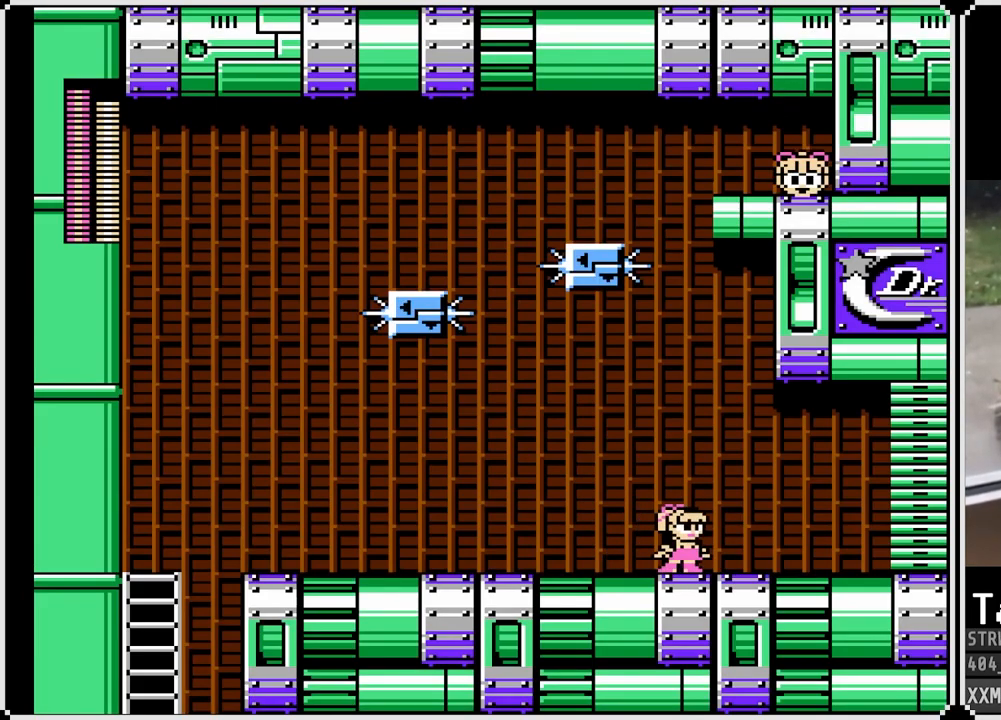
{"buttons": ["DPAD_UP"], "left_stick": "center", "right_stick": "center", "events": [[133, "DPAD_UP", "down"]]}
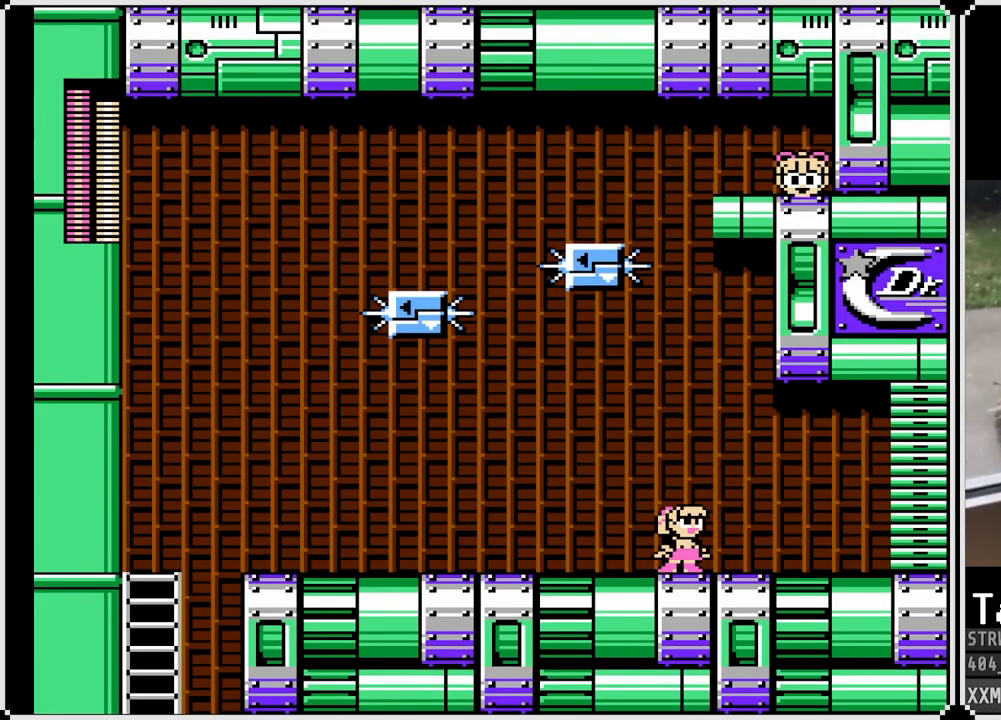
{"buttons": ["DPAD_UP"], "left_stick": "center", "right_stick": "center", "events": []}
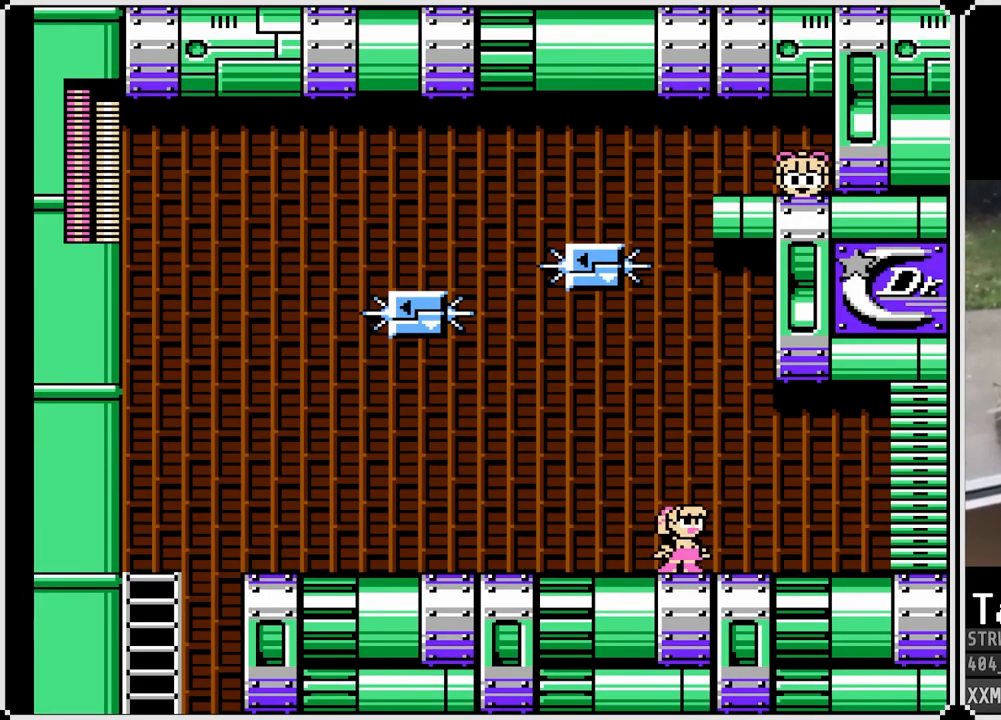
{"buttons": ["SQUARE", "DPAD_UP"], "left_stick": "center", "right_stick": "center", "events": [[350, "SQUARE", "down"]]}
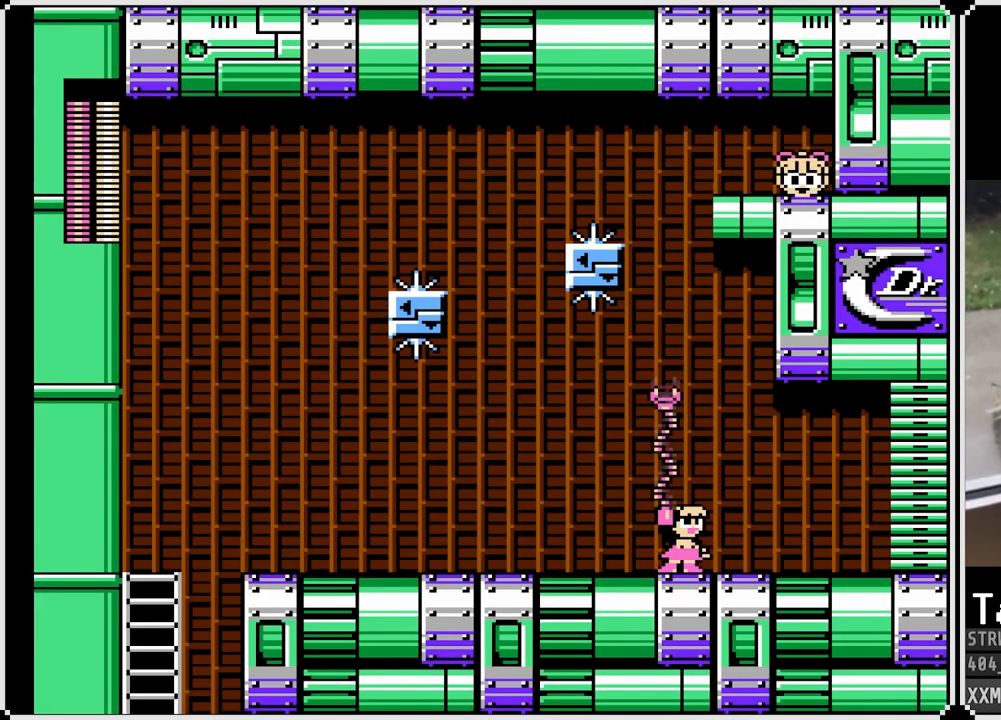
{"buttons": ["DPAD_UP"], "left_stick": "center", "right_stick": "center", "events": [[417, "SQUARE", "up"]]}
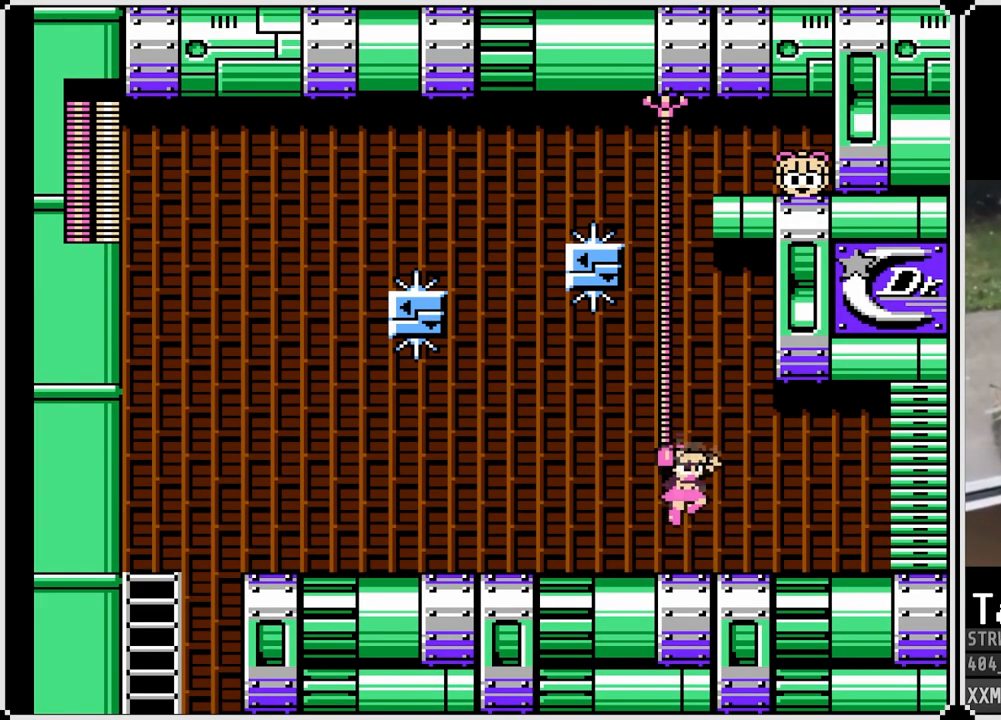
{"buttons": ["DPAD_UP"], "left_stick": "center", "right_stick": "center", "events": []}
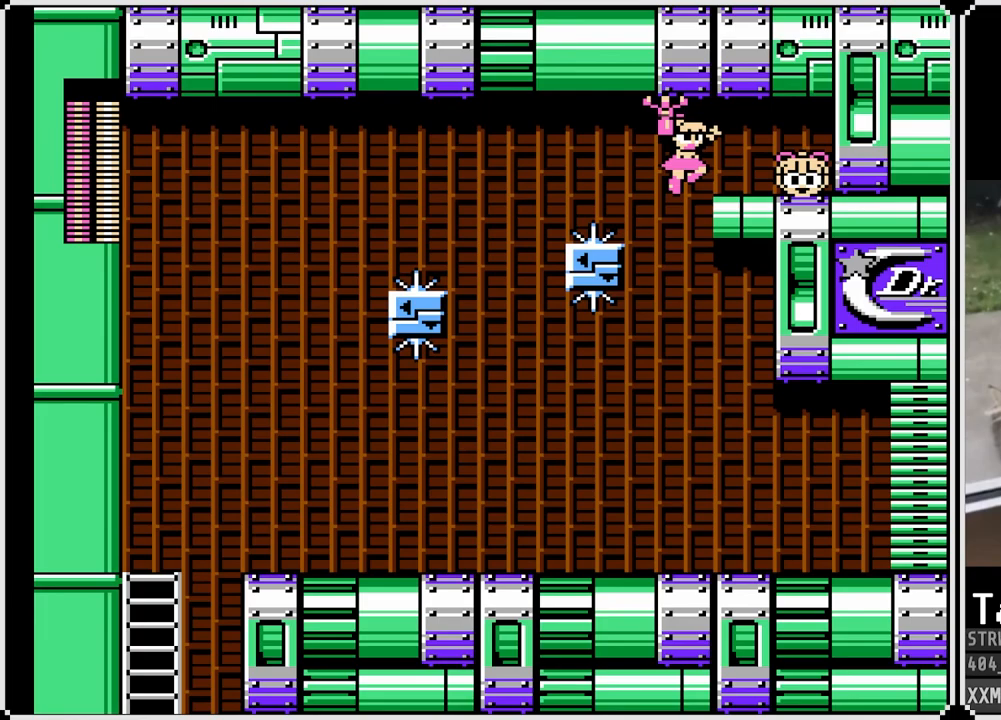
{"buttons": ["DPAD_RIGHT"], "left_stick": "center", "right_stick": "center", "events": [[100, "DPAD_RIGHT", "down"], [133, "DPAD_UP", "up"], [250, "CROSS", "down"], [400, "CROSS", "up"]]}
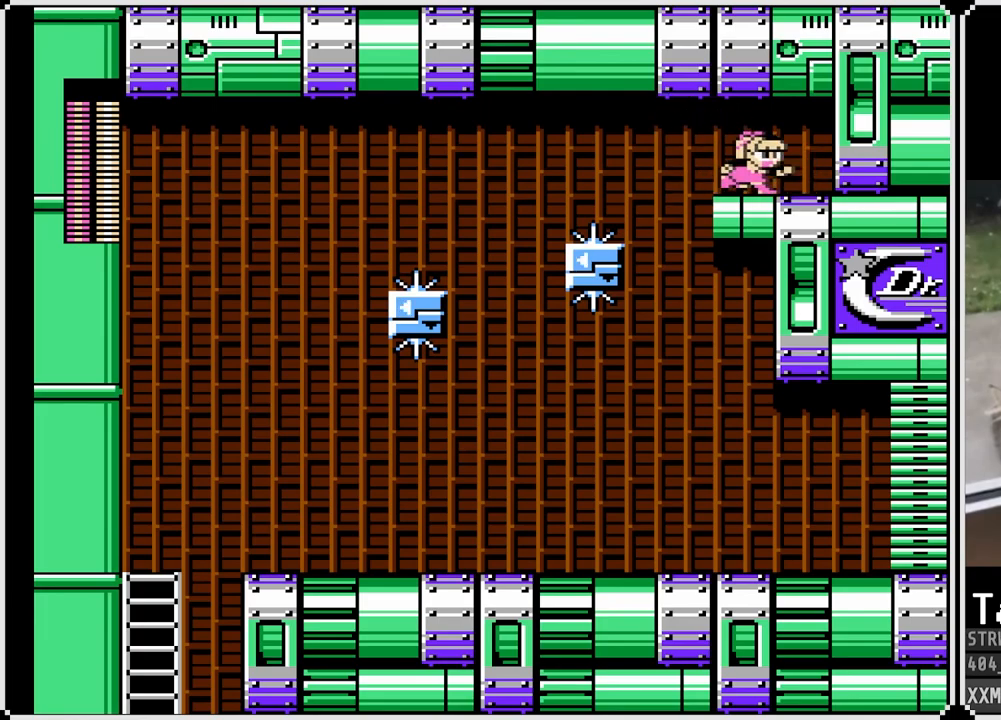
{"buttons": ["DPAD_LEFT"], "left_stick": "center", "right_stick": "center", "events": [[217, "DPAD_LEFT", "down"], [217, "DPAD_RIGHT", "up"]]}
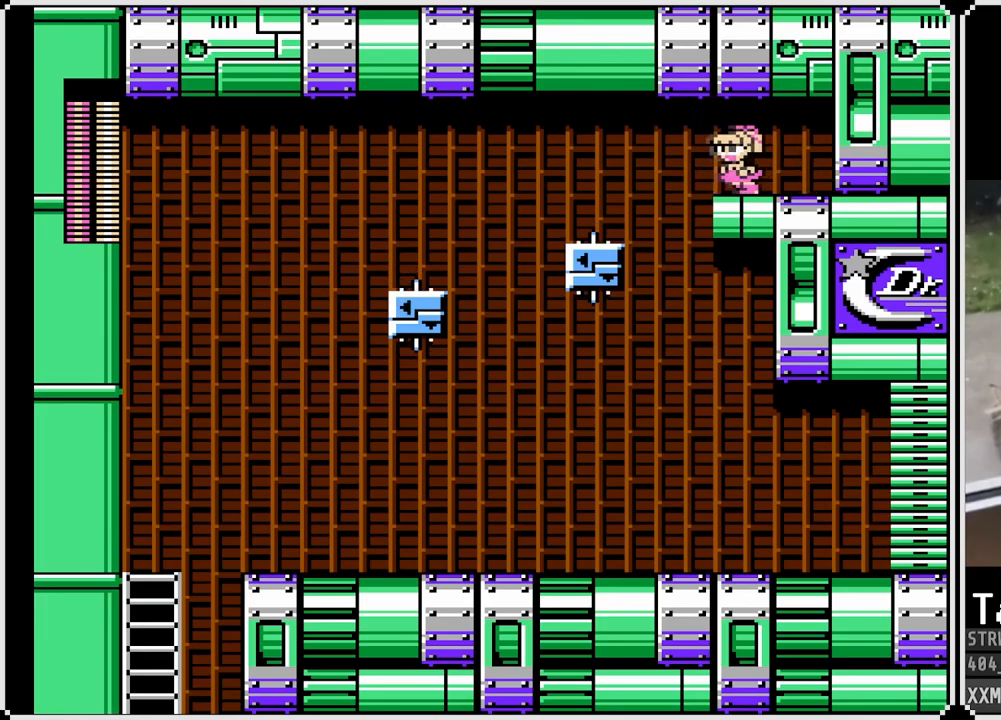
{"buttons": ["DPAD_RIGHT"], "left_stick": "center", "right_stick": "center", "events": [[267, "DPAD_LEFT", "up"], [267, "DPAD_RIGHT", "down"]]}
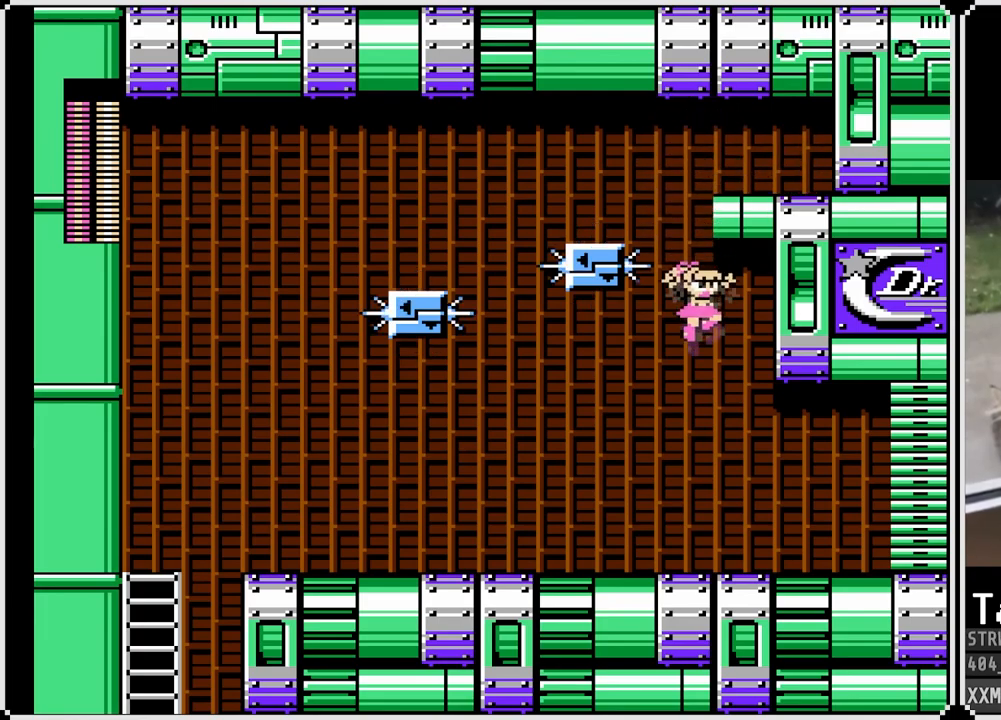
{"buttons": [], "left_stick": "center", "right_stick": "center", "events": [[167, "START", "down"], [317, "DPAD_RIGHT", "up"], [333, "START", "up"]]}
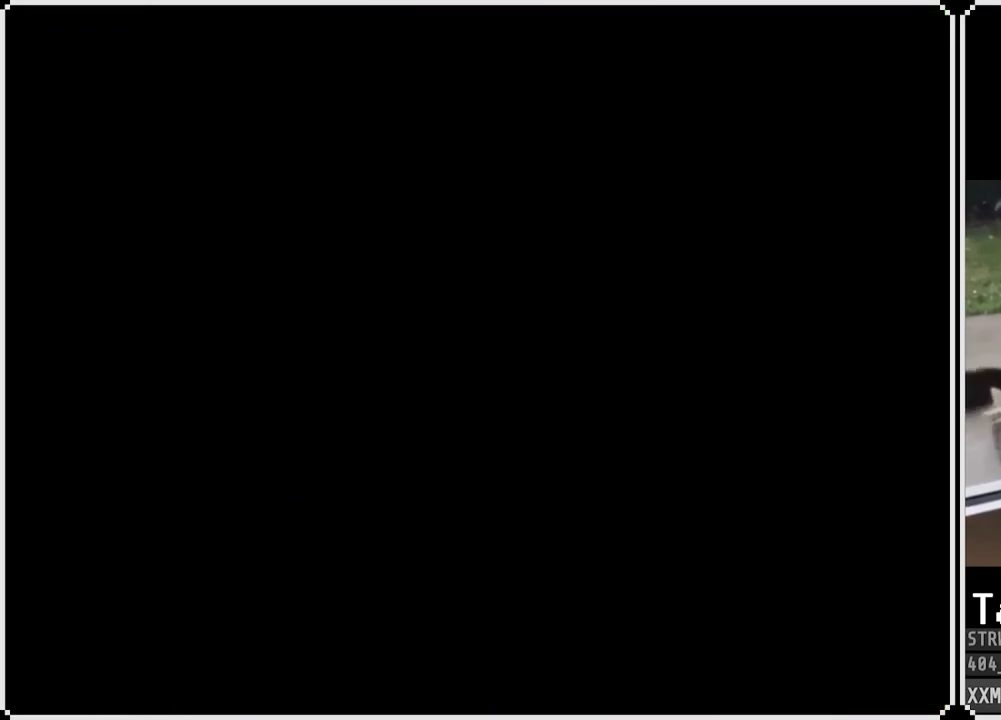
{"buttons": ["DPAD_LEFT"], "left_stick": "center", "right_stick": "center", "events": [[467, "DPAD_LEFT", "down"]]}
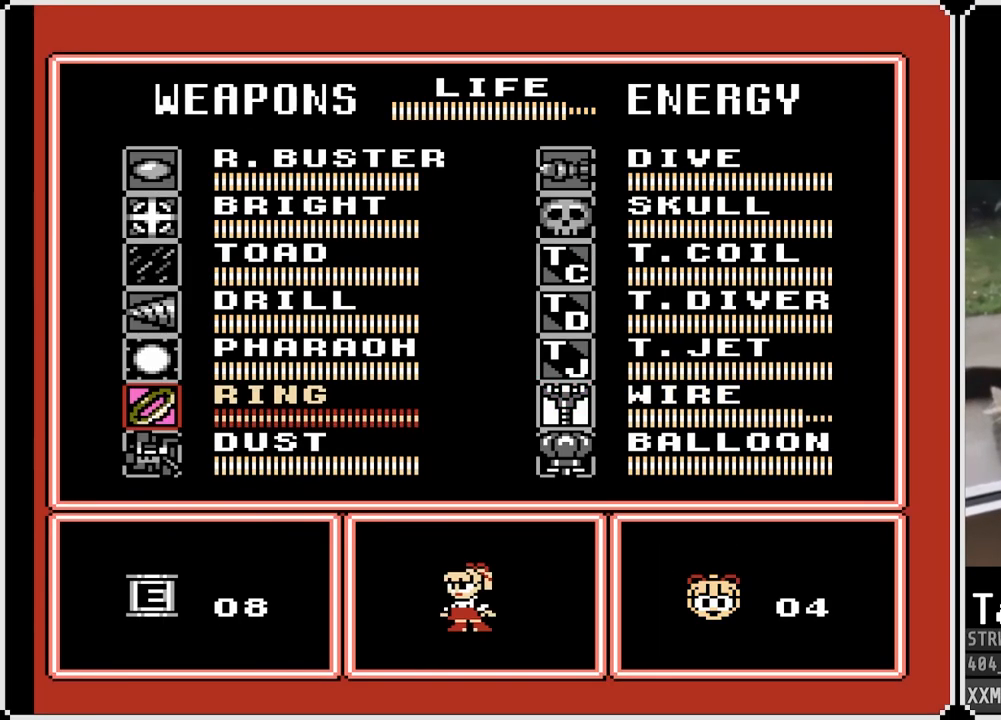
{"buttons": [], "left_stick": "center", "right_stick": "center", "events": [[100, "DPAD_LEFT", "up"], [317, "DPAD_UP", "down"], [417, "DPAD_UP", "up"]]}
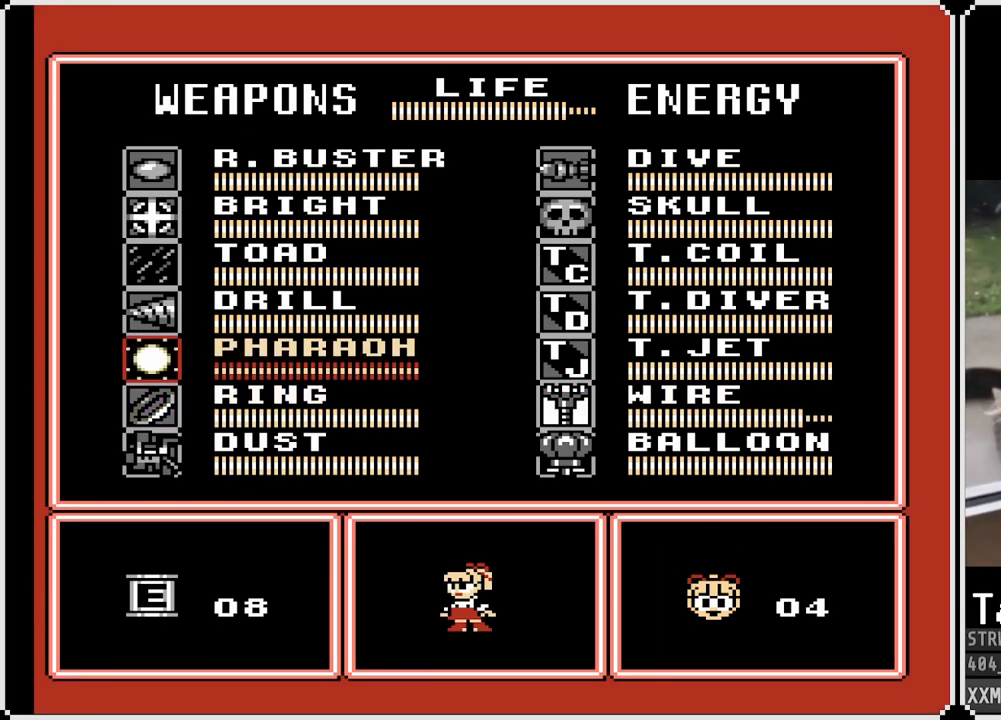
{"buttons": [], "left_stick": "center", "right_stick": "center", "events": [[17, "DPAD_UP", "down"], [133, "DPAD_UP", "up"], [150, "DPAD_UP", "down"], [333, "DPAD_UP", "up"], [383, "DPAD_UP", "down"], [483, "DPAD_UP", "up"]]}
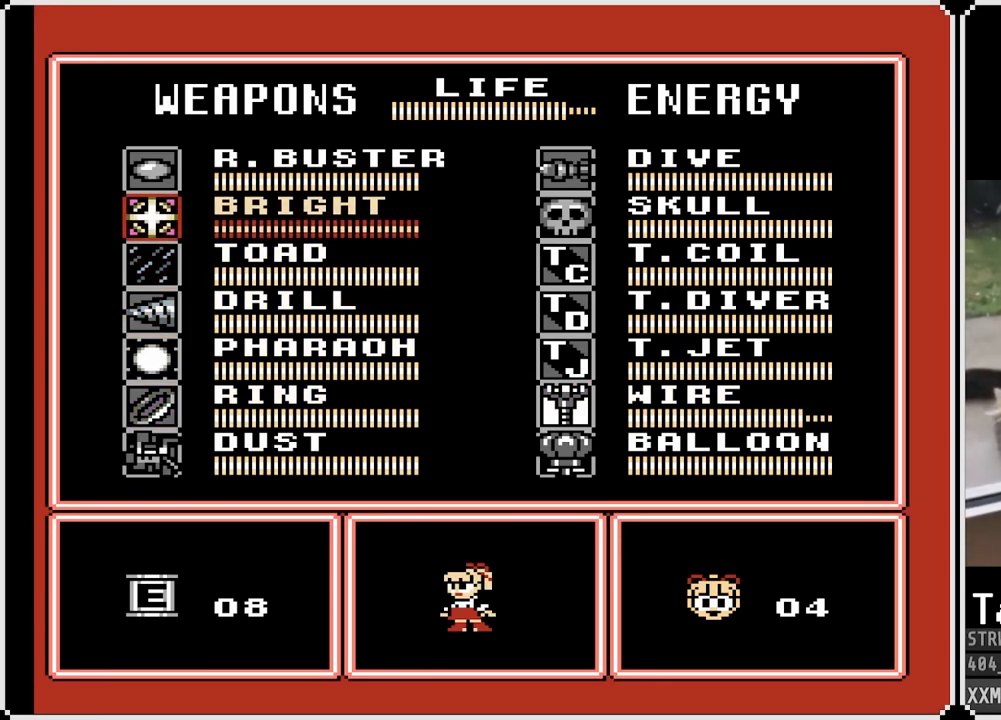
{"buttons": [], "left_stick": "center", "right_stick": "center", "events": [[50, "DPAD_UP", "down"], [167, "DPAD_UP", "up"], [267, "START", "down"], [450, "START", "up"]]}
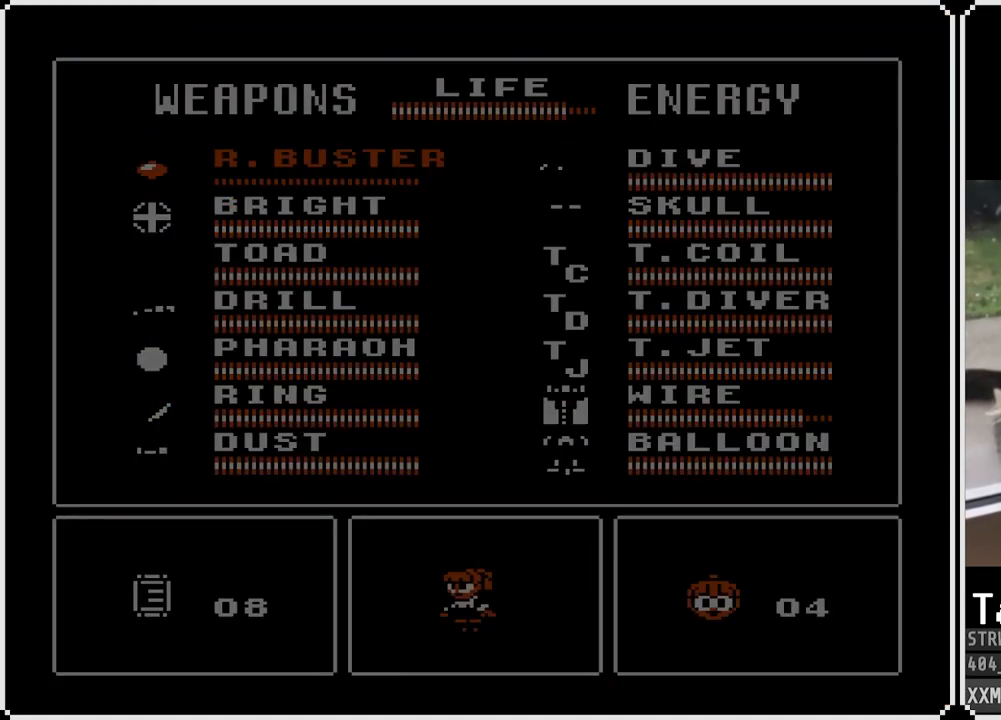
{"buttons": [], "left_stick": "center", "right_stick": "center", "events": []}
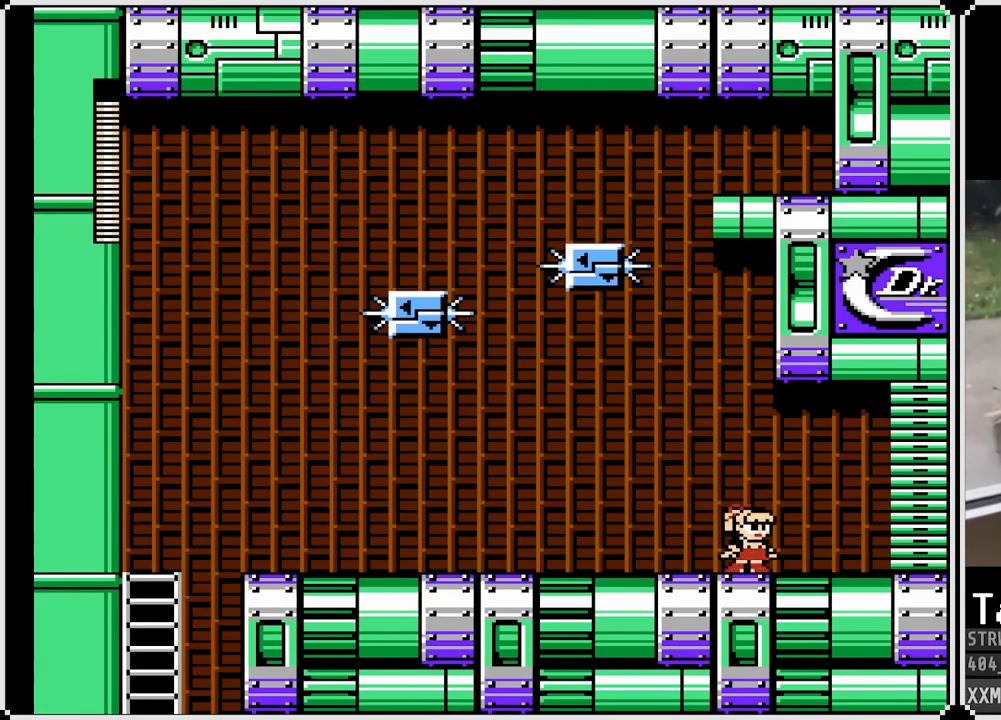
{"buttons": ["SQUARE"], "left_stick": "center", "right_stick": "center", "events": [[33, "SQUARE", "down"]]}
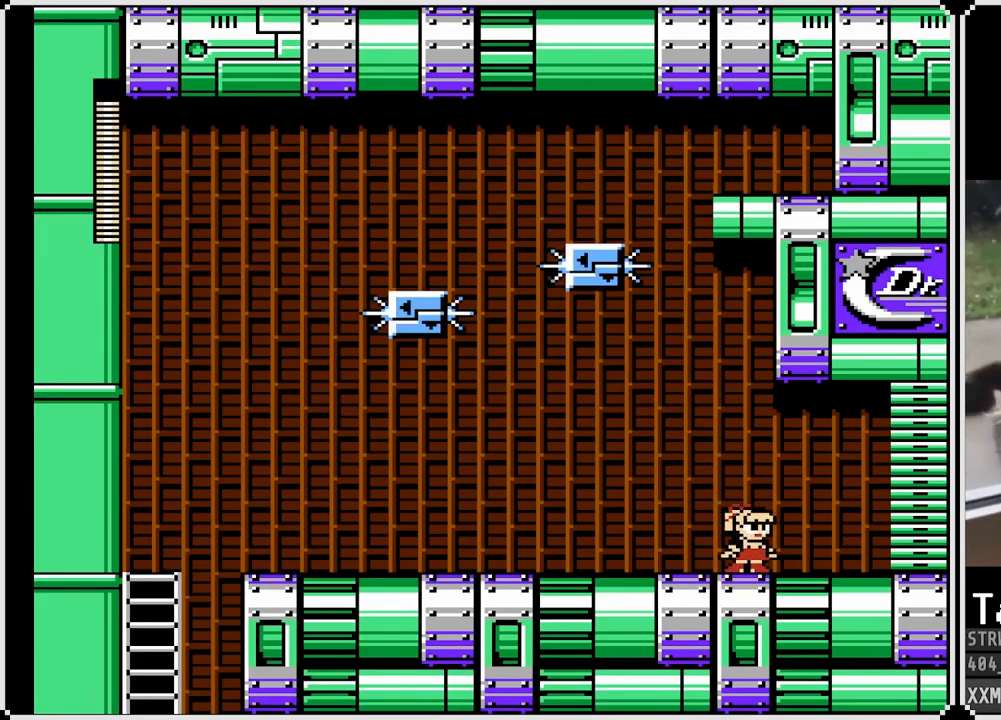
{"buttons": ["SQUARE", "DPAD_RIGHT"], "left_stick": "center", "right_stick": "center", "events": [[383, "DPAD_RIGHT", "down"]]}
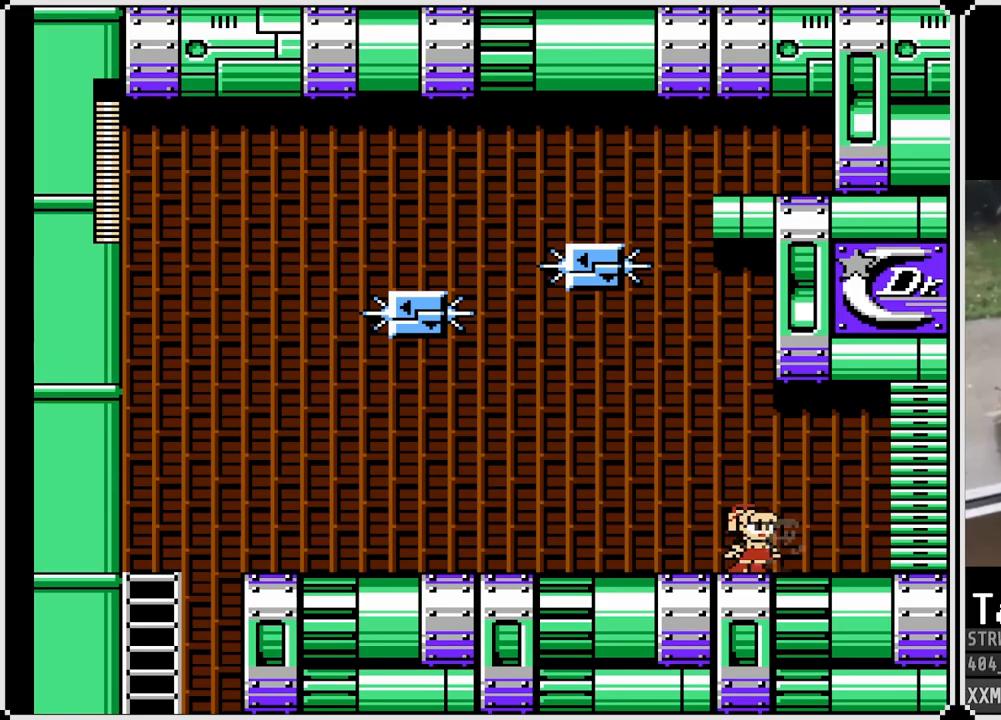
{"buttons": ["CROSS", "SQUARE", "DPAD_DOWN"], "left_stick": "center", "right_stick": "center", "events": [[50, "DPAD_RIGHT", "up"], [367, "DPAD_DOWN", "down"], [367, "DPAD_RIGHT", "down"], [400, "CROSS", "down"], [467, "DPAD_RIGHT", "up"]]}
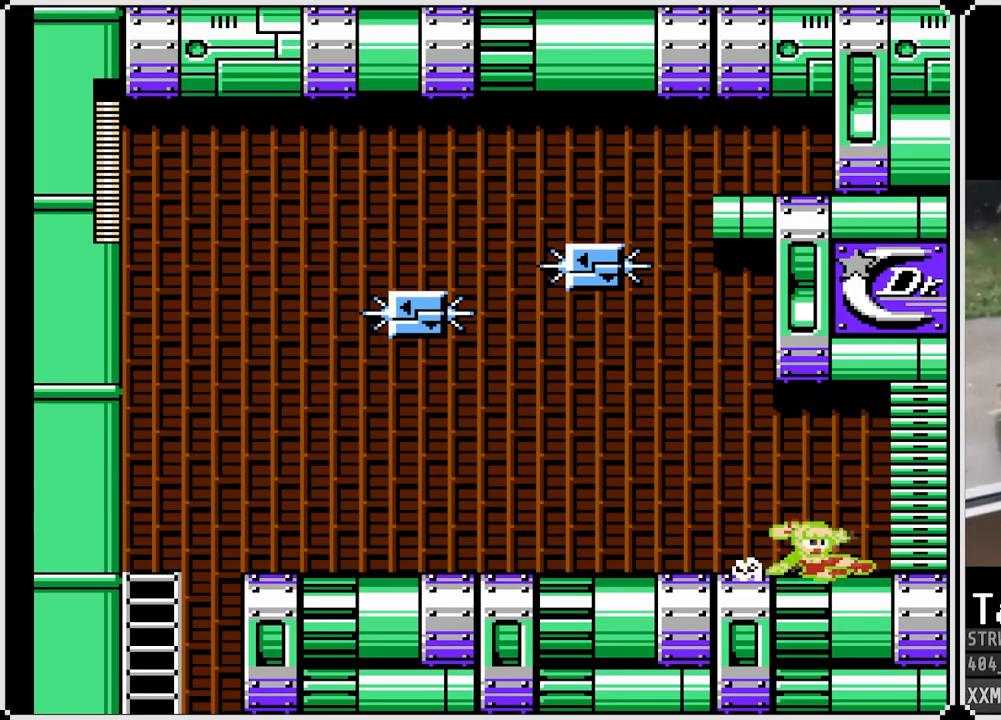
{"buttons": ["SQUARE"], "left_stick": "center", "right_stick": "center", "events": [[133, "CROSS", "up"], [183, "DPAD_DOWN", "up"]]}
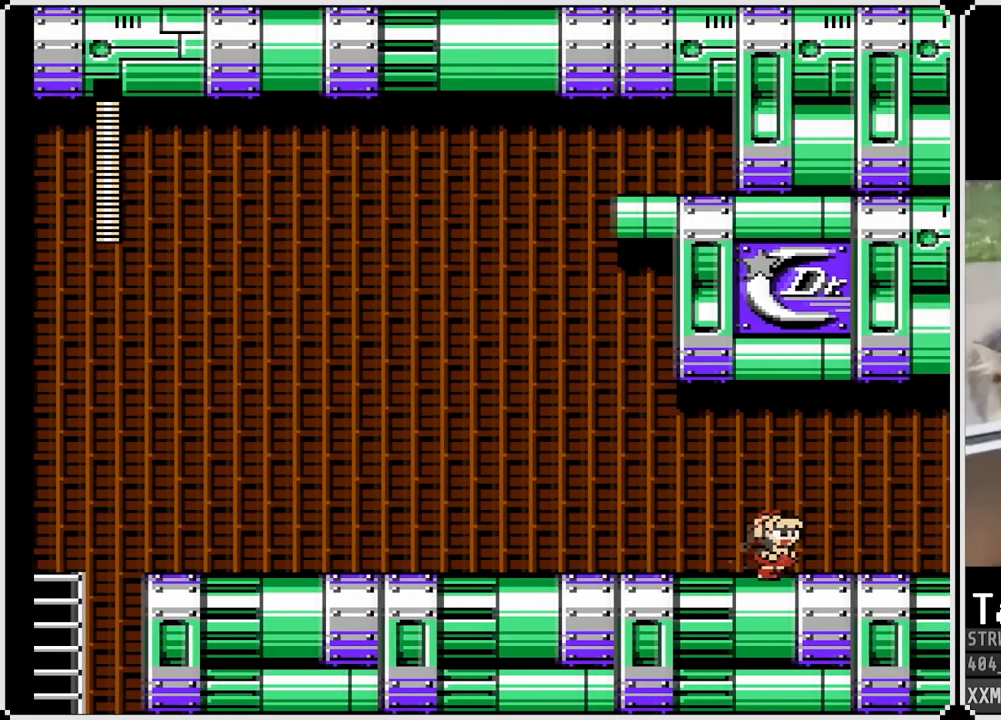
{"buttons": ["SQUARE"], "left_stick": "center", "right_stick": "center", "events": []}